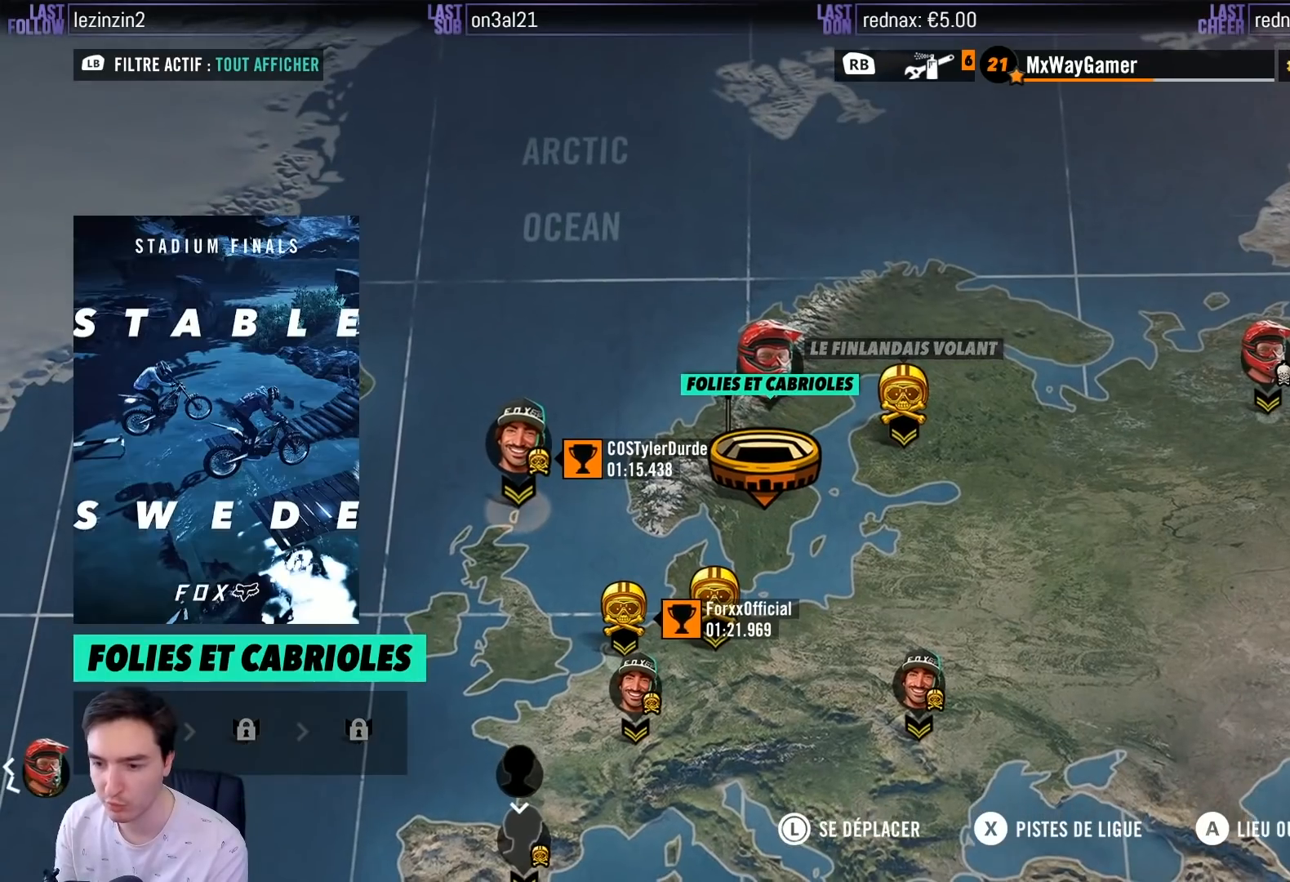
Gameplay with a controller (Xbox layout); each line is a JSON object with the inputs held at the frame after it. "events" lists button and stick changes between this image and that frame as [ms after this image, input, new state], when the widget could be followed in between. Not read: L3 R3.
{"buttons": [], "left_stick": "center", "right_stick": "center", "events": [[183, "left_stick", "down"], [417, "left_stick", "center"]]}
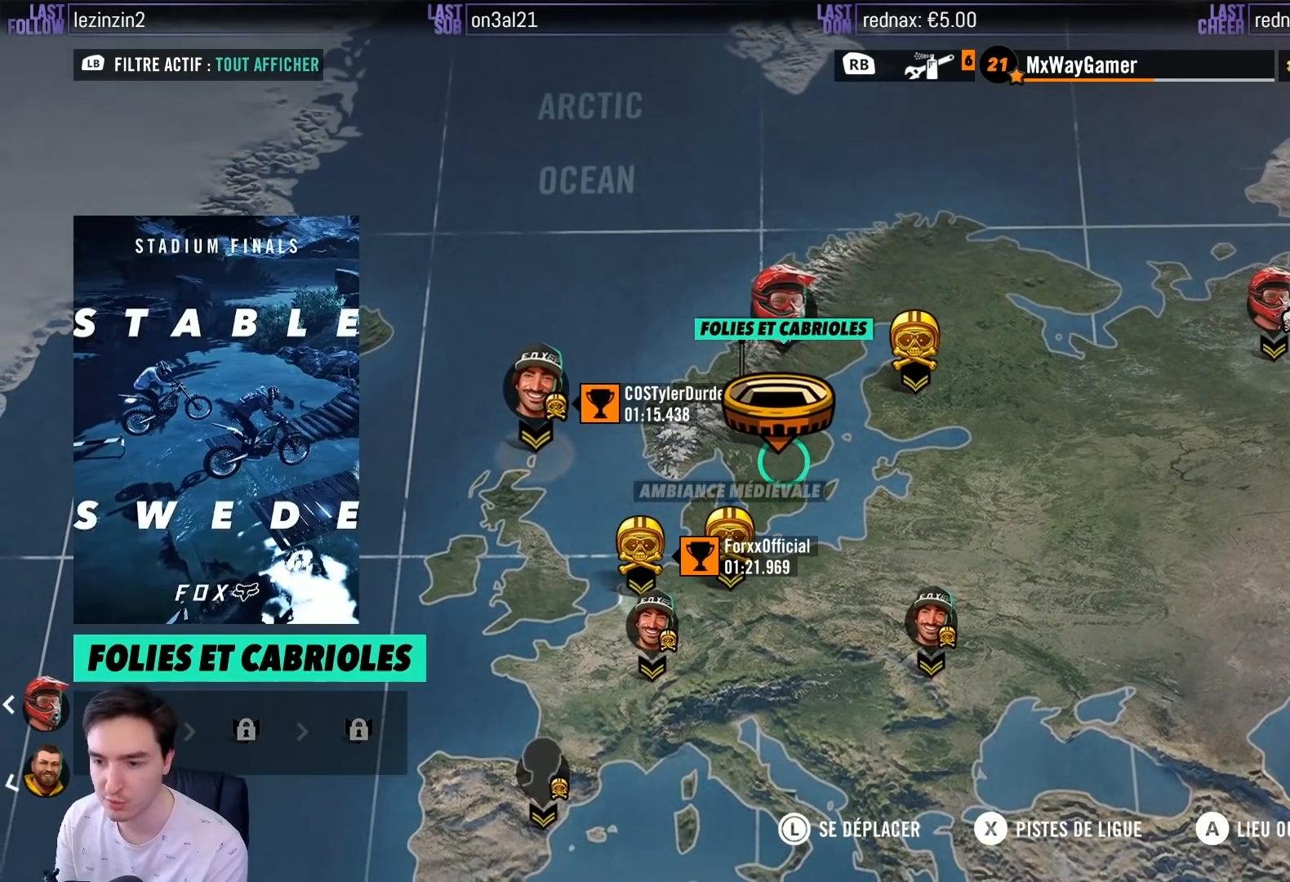
{"buttons": [], "left_stick": "center", "right_stick": "center", "events": []}
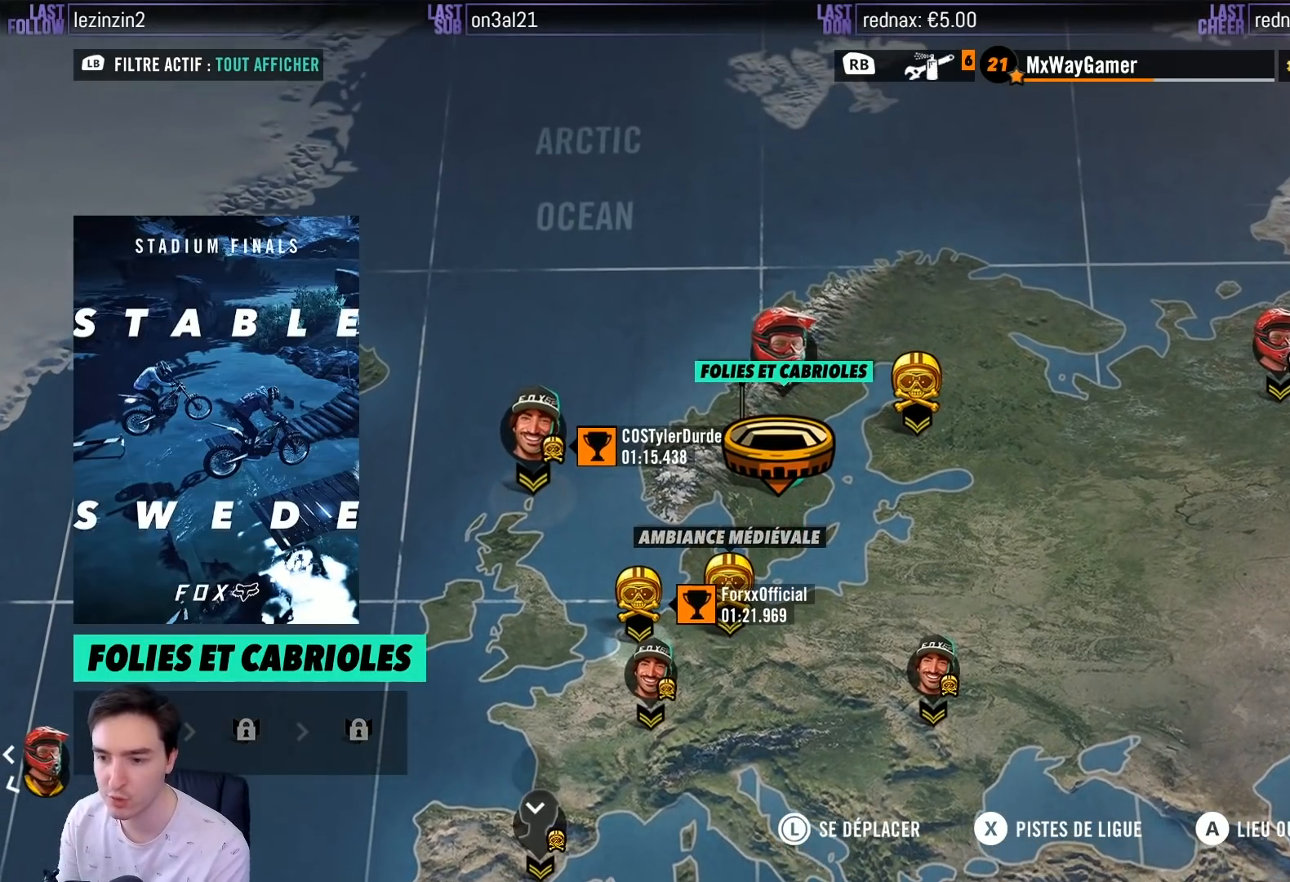
{"buttons": [], "left_stick": "center", "right_stick": "center", "events": [[250, "A", "down"], [350, "A", "up"]]}
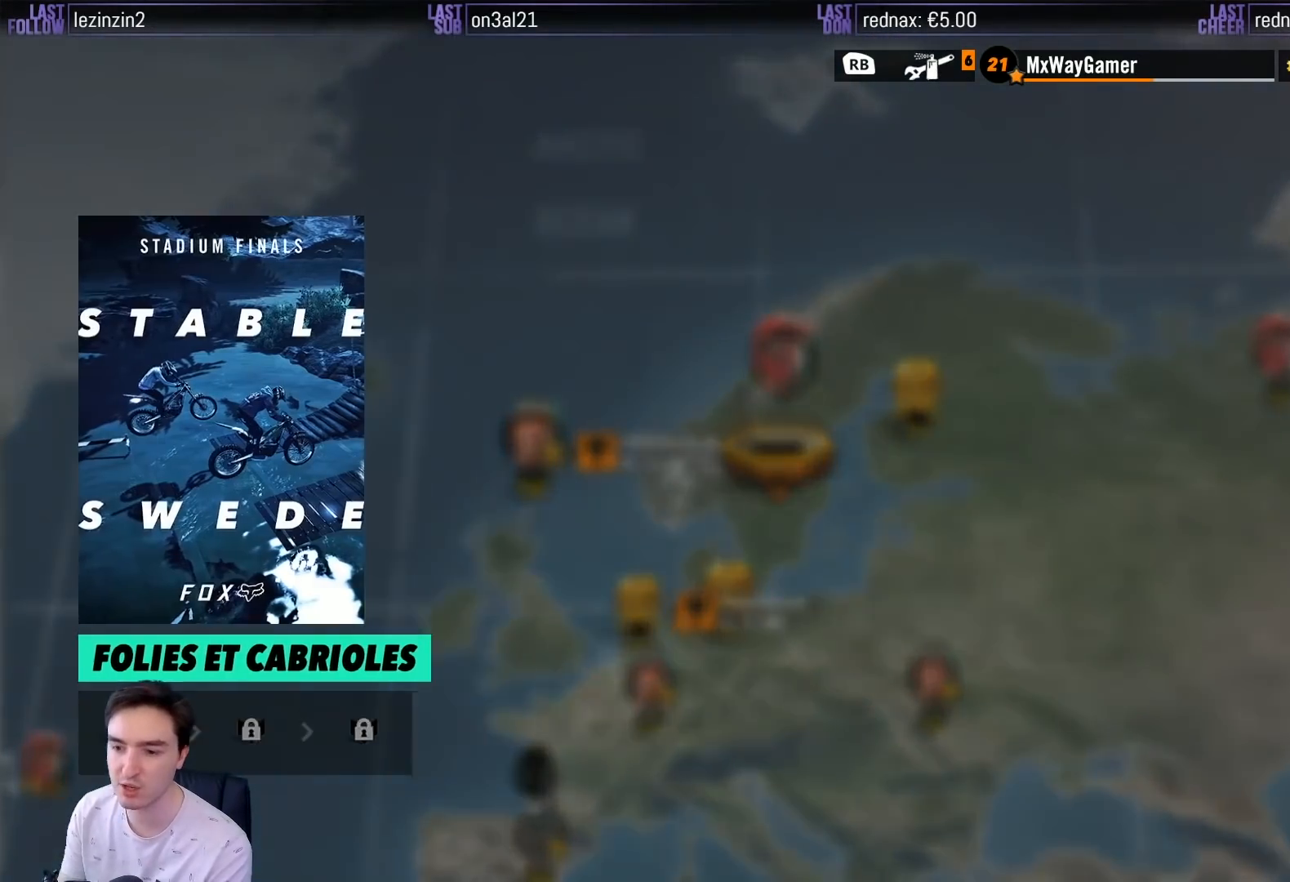
{"buttons": [], "left_stick": "center", "right_stick": "center", "events": []}
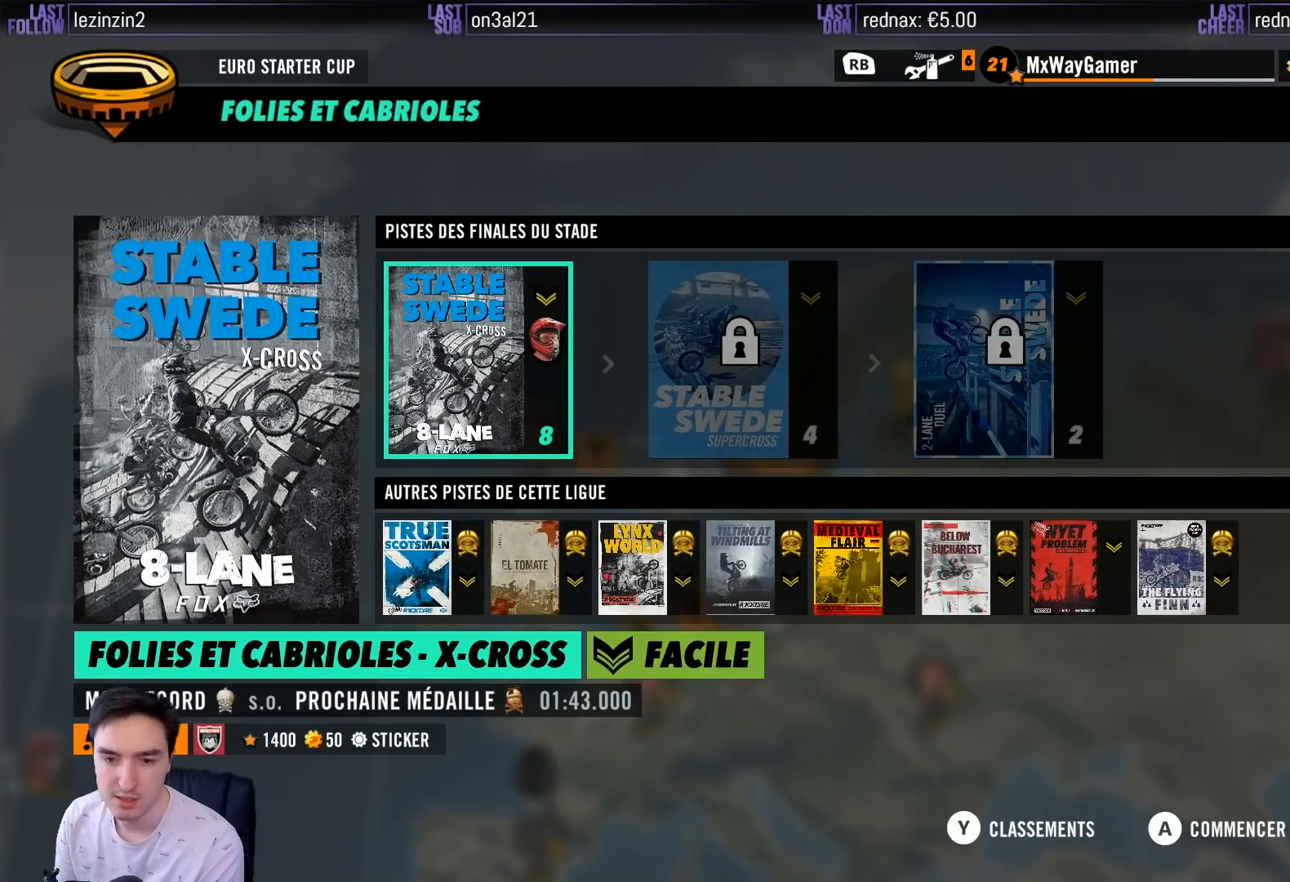
{"buttons": [], "left_stick": "center", "right_stick": "center", "events": []}
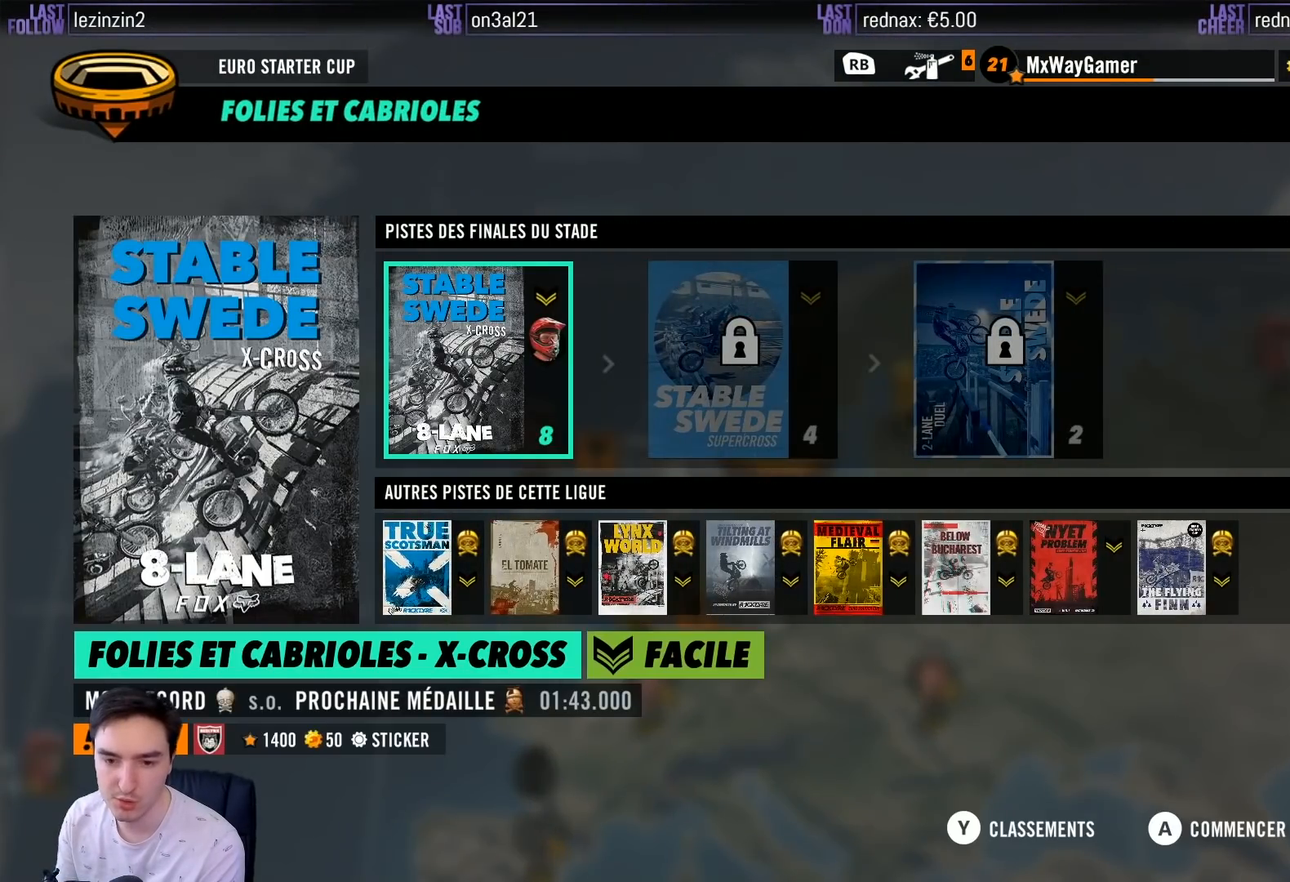
{"buttons": [], "left_stick": "center", "right_stick": "center", "events": []}
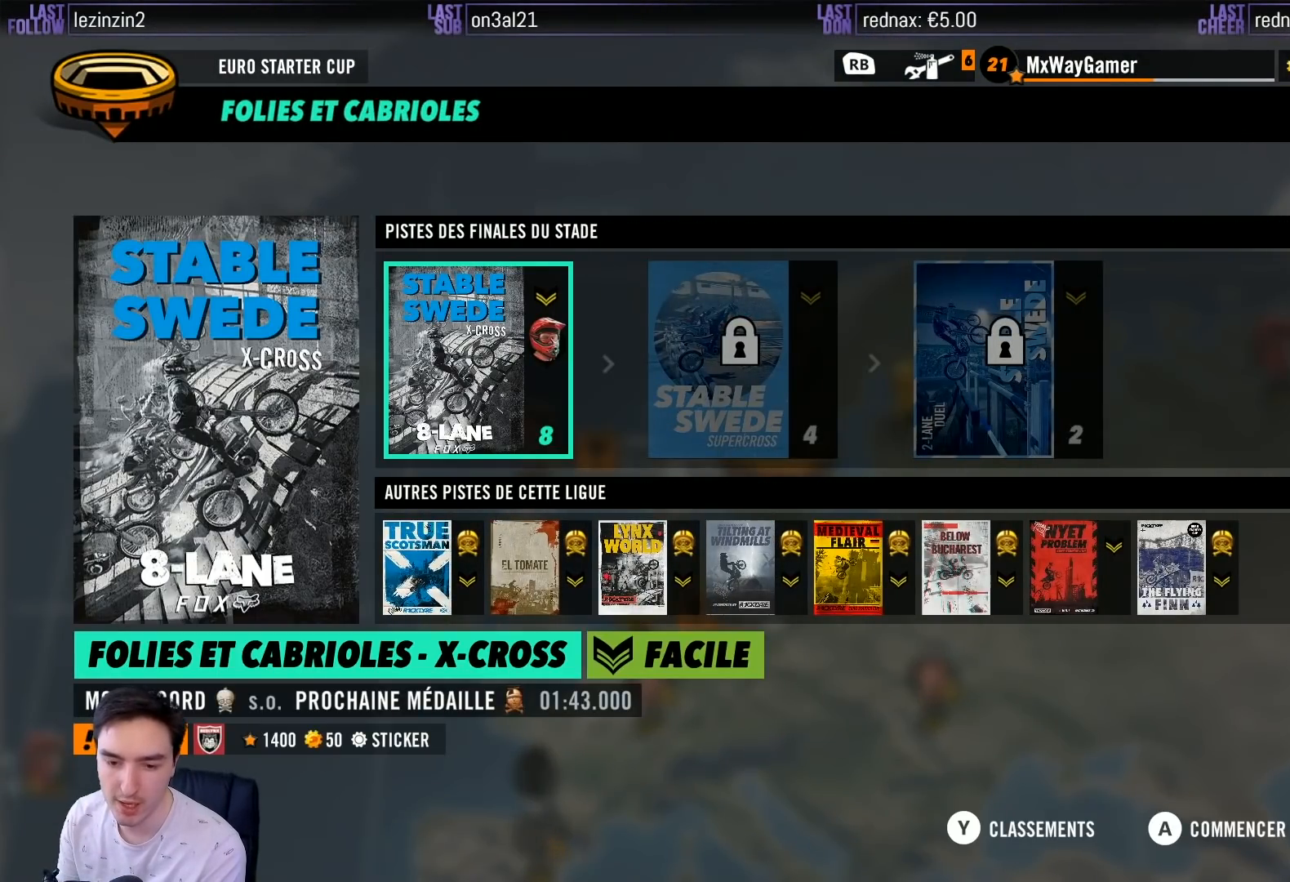
{"buttons": [], "left_stick": "center", "right_stick": "center", "events": []}
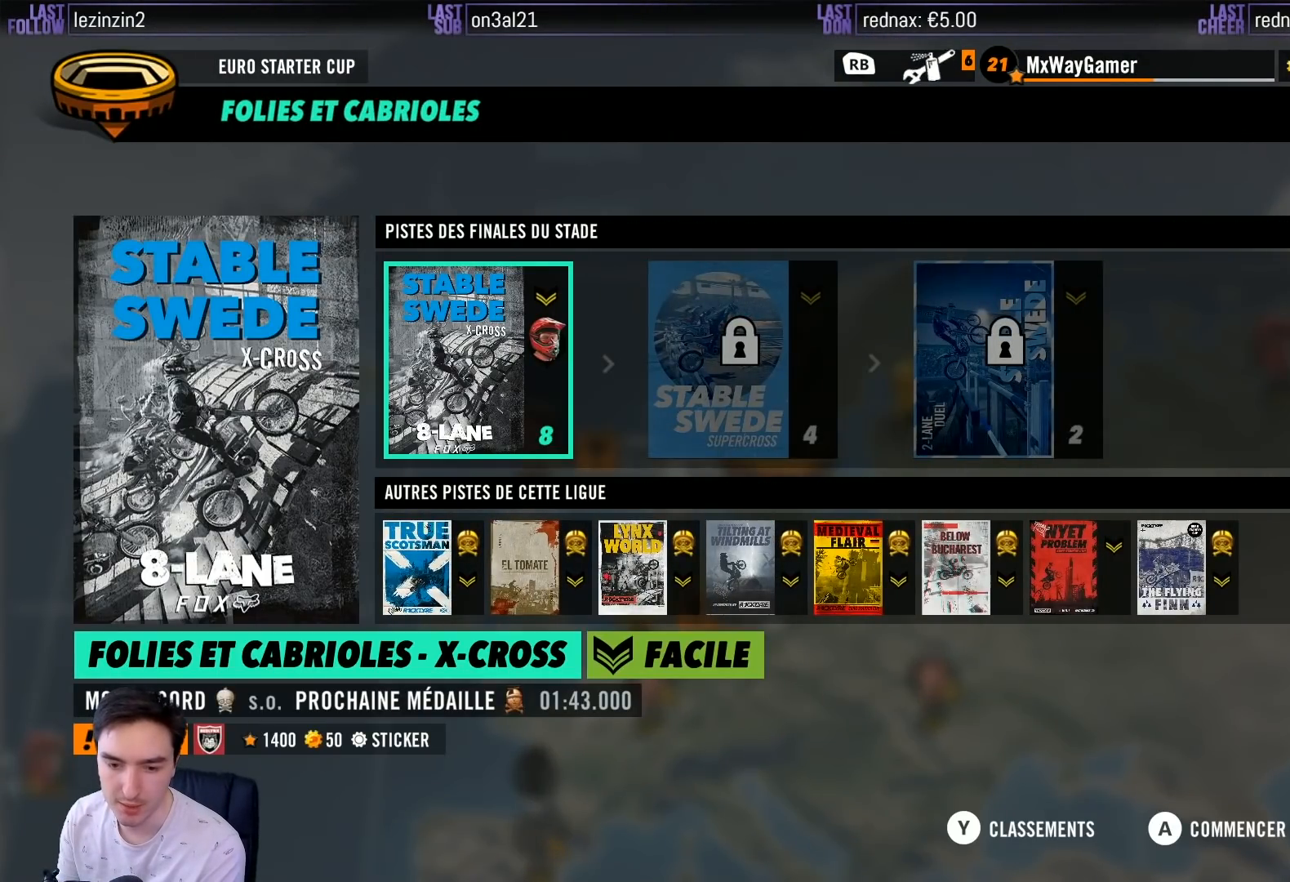
{"buttons": [], "left_stick": "center", "right_stick": "center", "events": []}
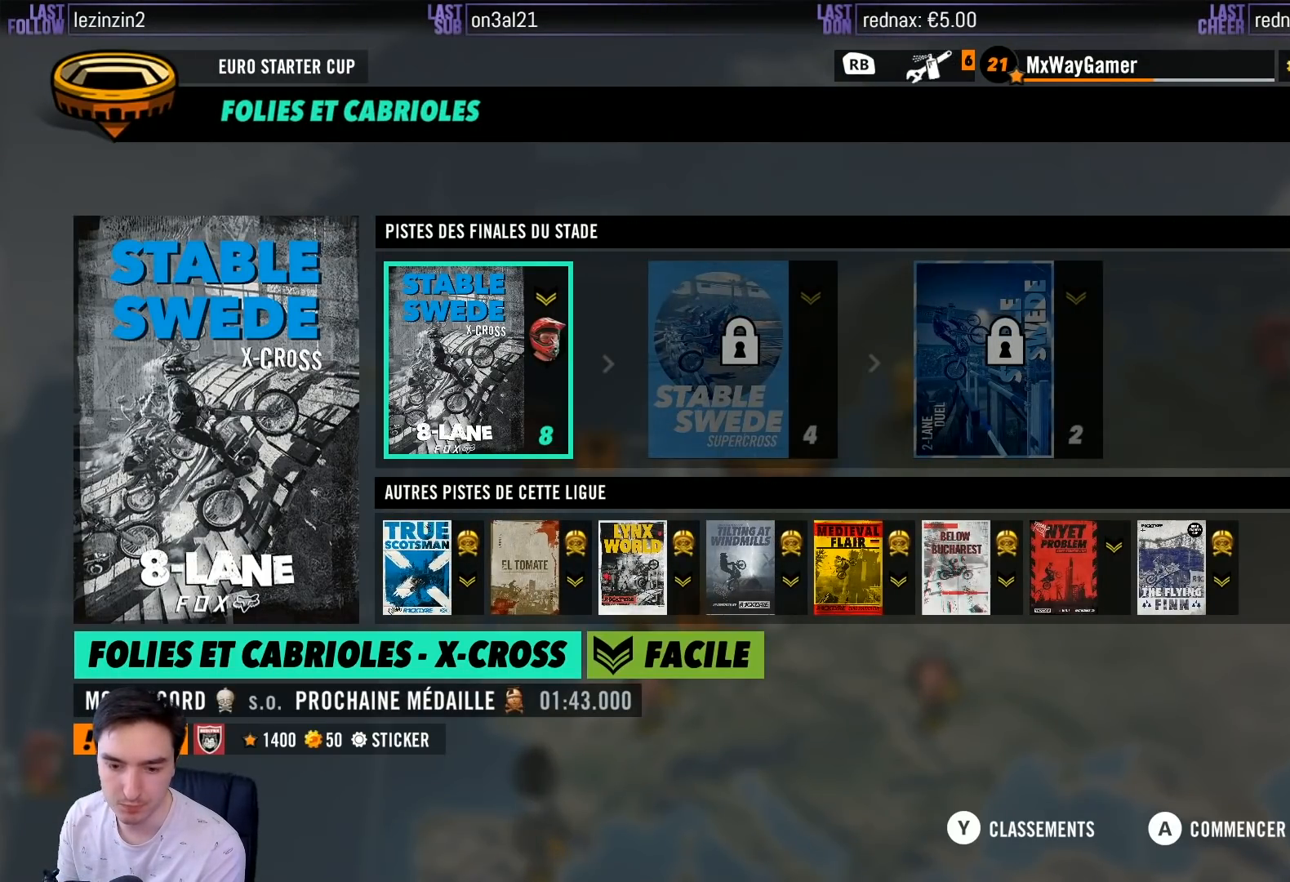
{"buttons": [], "left_stick": "center", "right_stick": "center", "events": []}
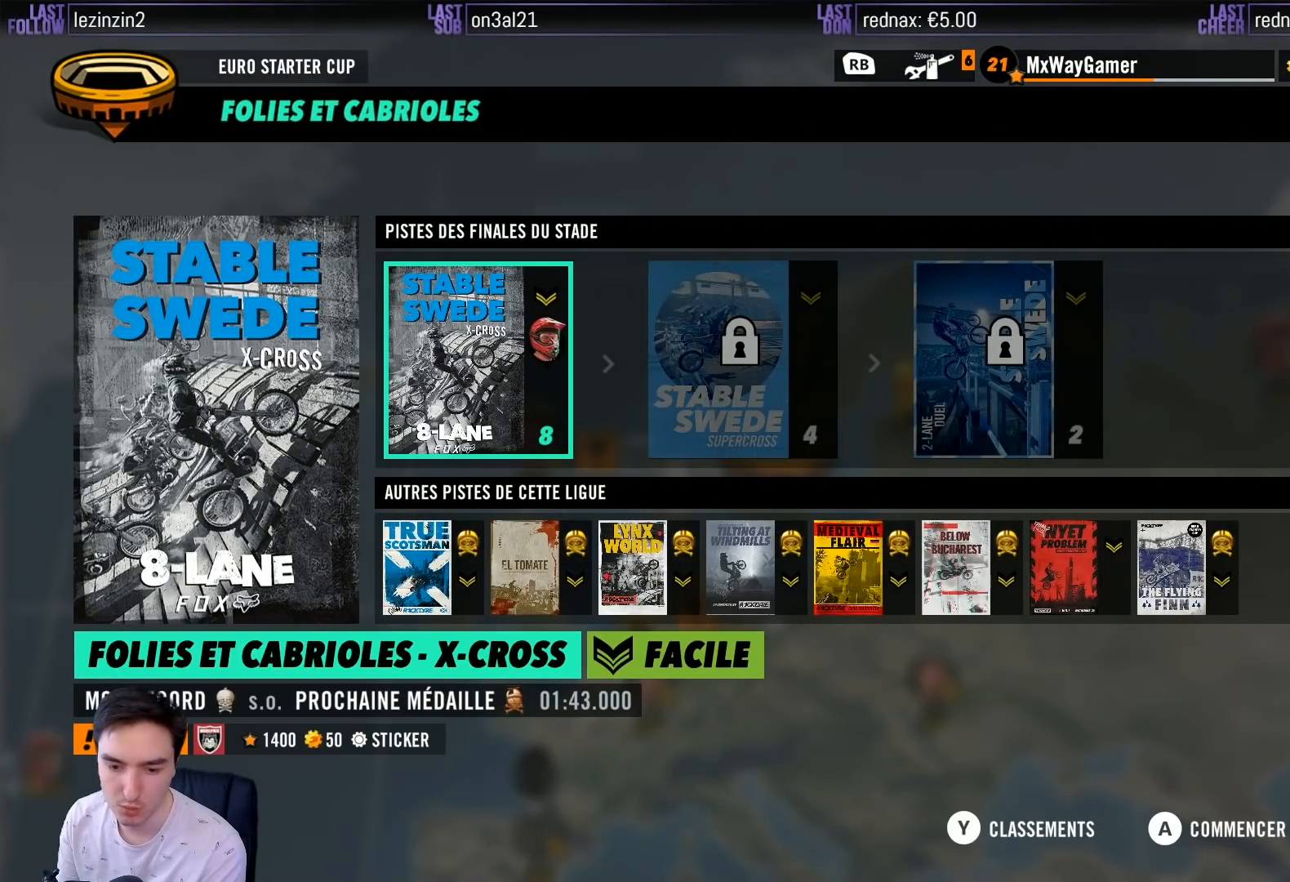
{"buttons": [], "left_stick": "center", "right_stick": "center", "events": []}
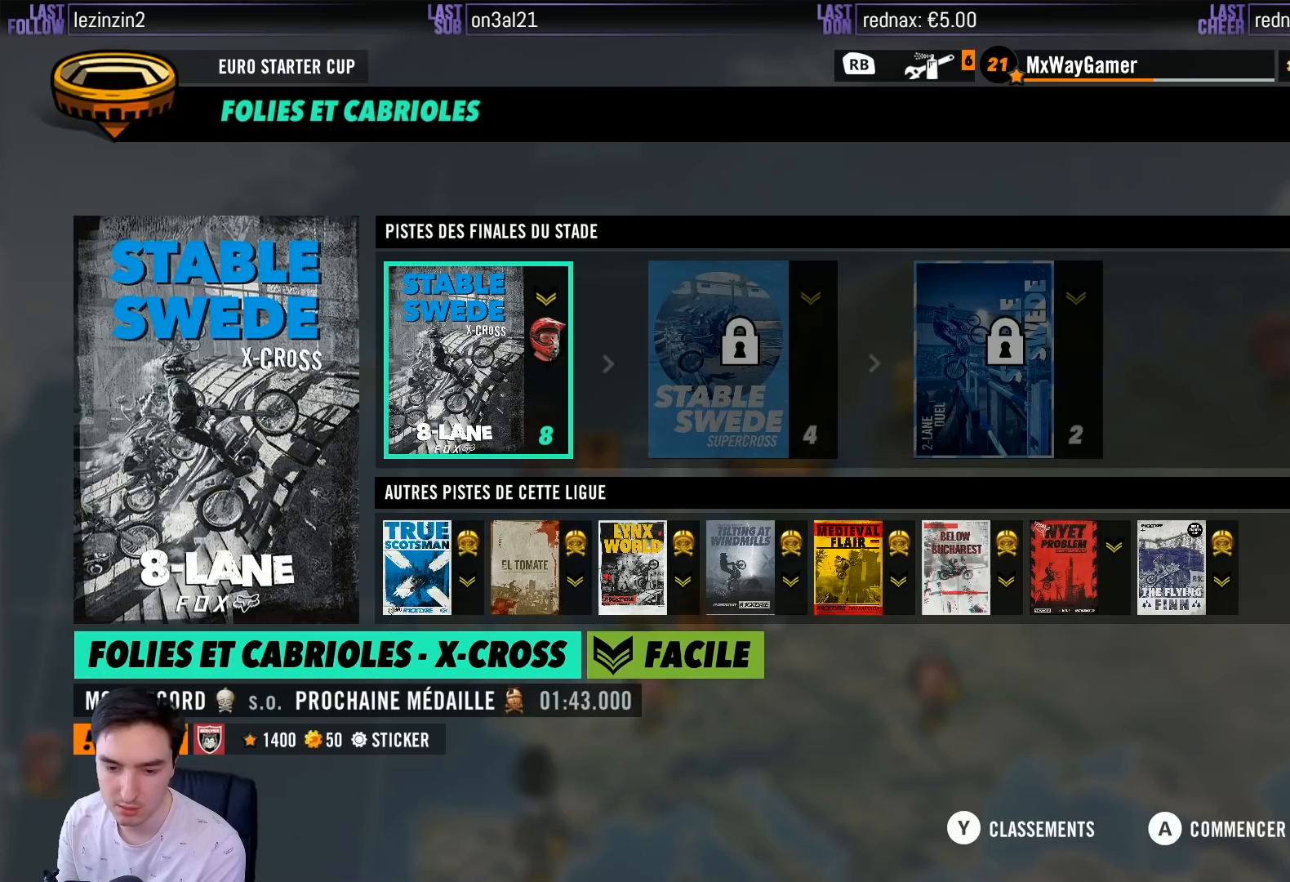
{"buttons": [], "left_stick": "center", "right_stick": "center", "events": []}
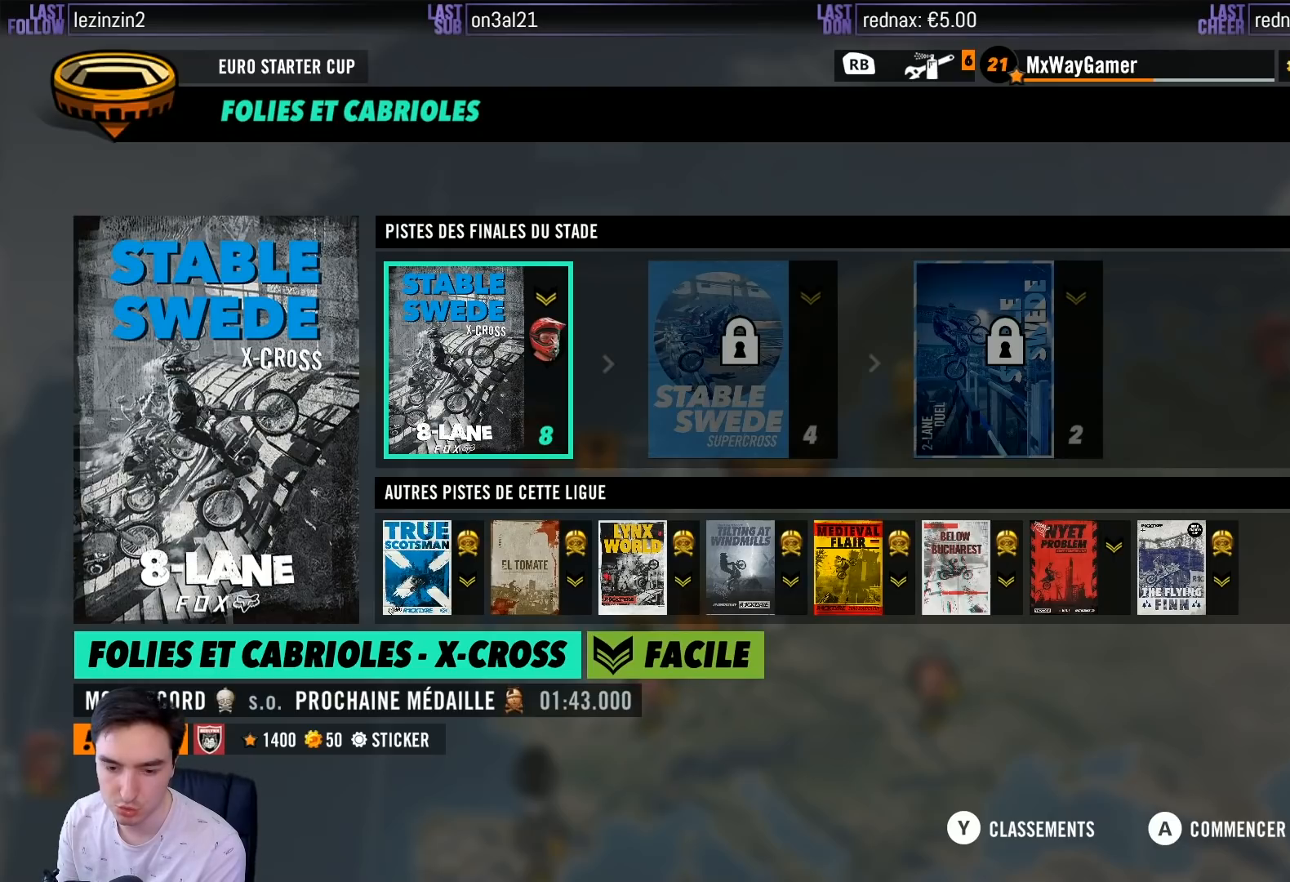
{"buttons": [], "left_stick": "center", "right_stick": "center", "events": [[117, "A", "down"], [217, "A", "up"]]}